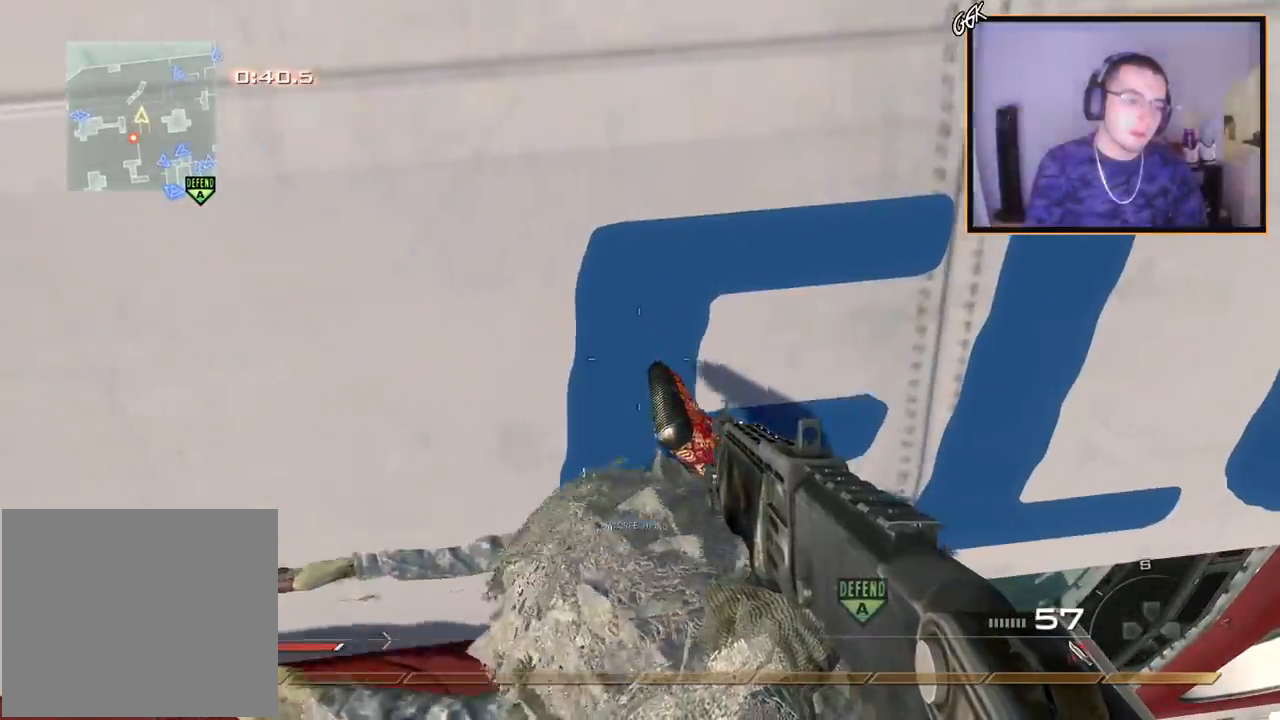
Gameplay with a controller (PlayStation layout); each line is a JSON object with the inputs held at the frame after it. "events" lists button and stick changes between this image and that frame as [ms after this image, input, new state], when the widget could be followed in between.
{"buttons": [], "left_stick": "center", "right_stick": "up-left", "events": [[217, "left_stick", "left"], [384, "left_stick", "center"], [434, "right_stick", "up-left"]]}
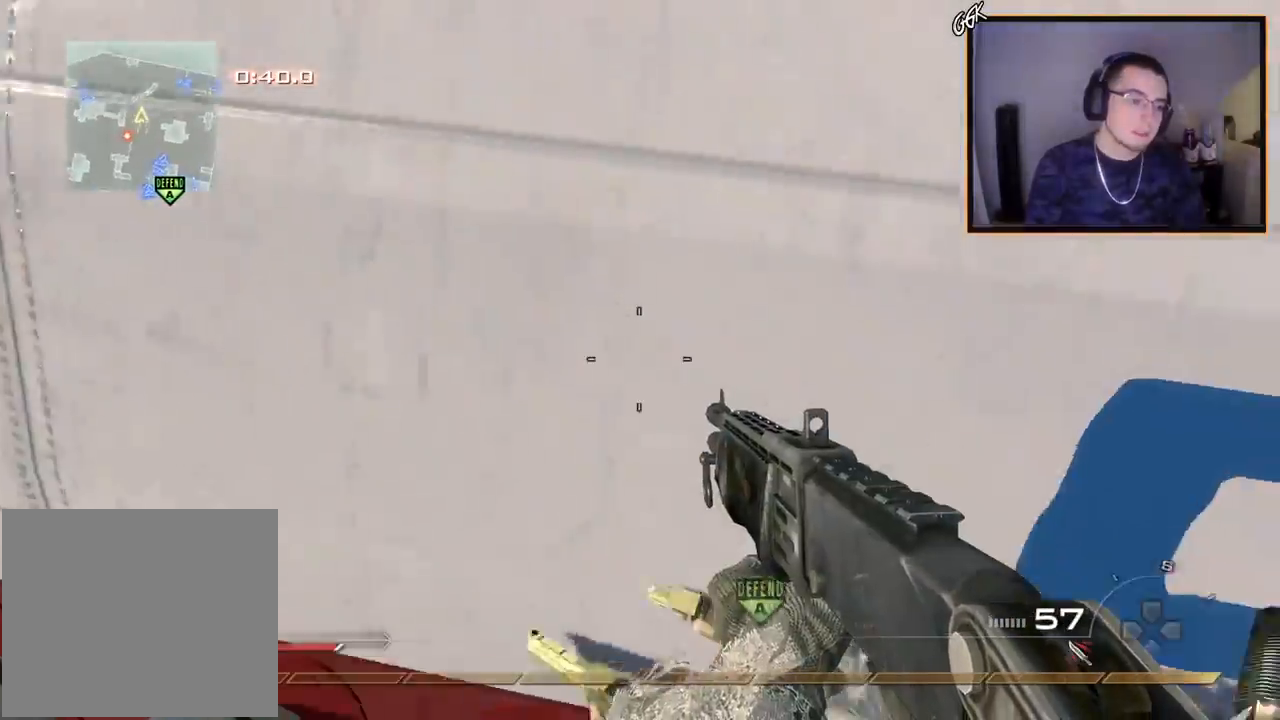
{"buttons": [], "left_stick": "down", "right_stick": "center", "events": [[33, "left_stick", "left"], [50, "right_stick", "center"], [133, "left_stick", "center"], [467, "left_stick", "down"]]}
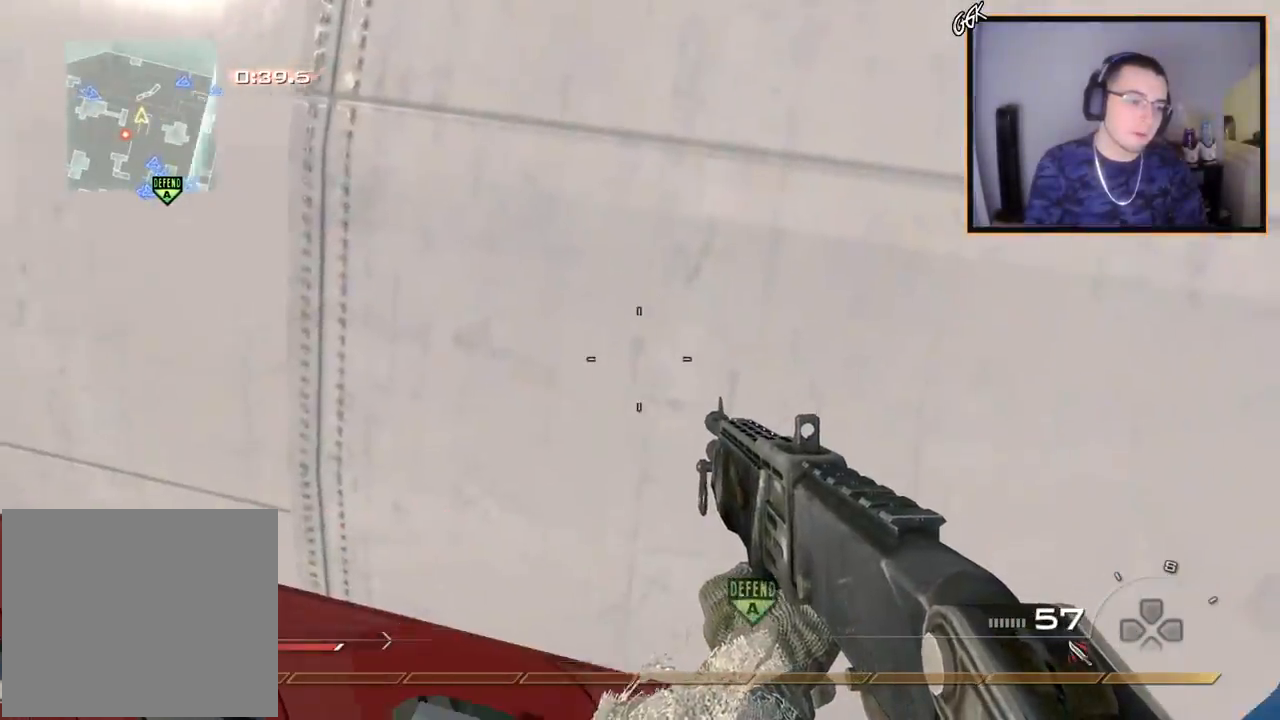
{"buttons": ["CROSS"], "left_stick": "up", "right_stick": "center", "events": [[50, "right_stick", "up"], [67, "left_stick", "center"], [150, "right_stick", "center"], [417, "left_stick", "up"], [467, "CROSS", "down"]]}
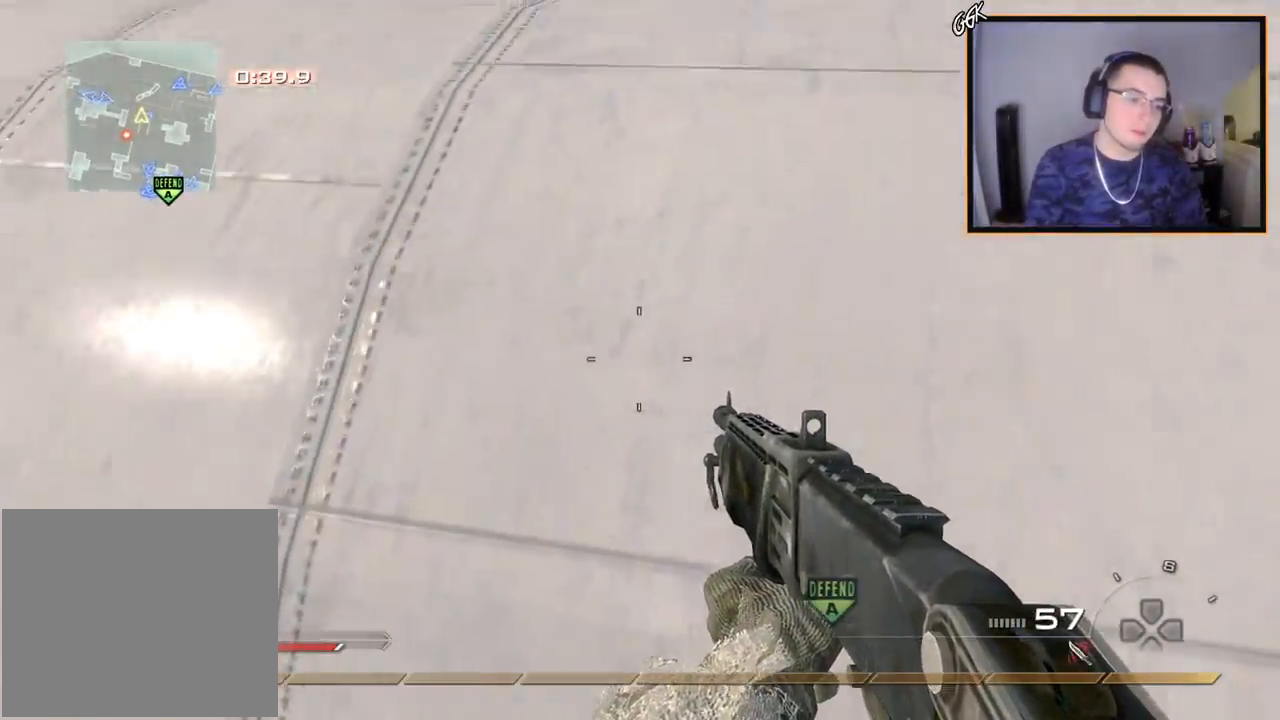
{"buttons": [], "left_stick": "up", "right_stick": "center", "events": [[100, "CROSS", "up"], [183, "right_stick", "up-left"], [333, "right_stick", "center"]]}
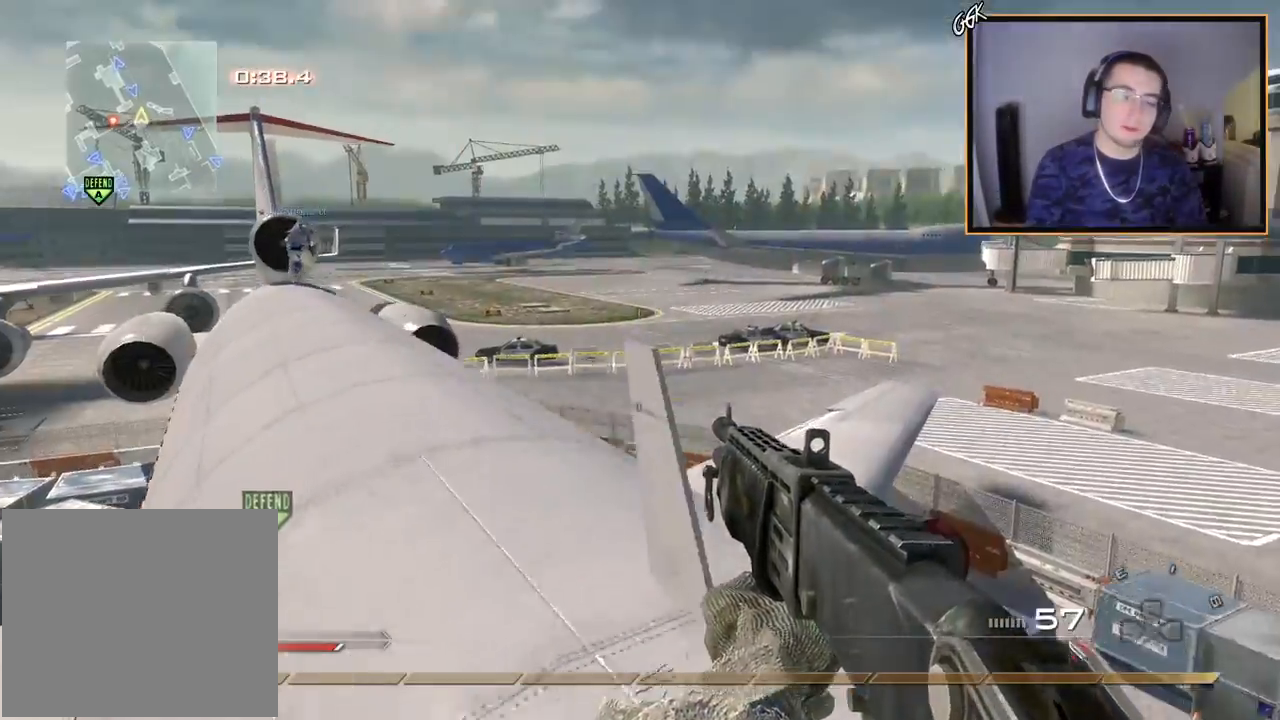
{"buttons": [], "left_stick": "up", "right_stick": "center", "events": [[50, "right_stick", "left"], [184, "L3", "down"], [184, "right_stick", "center"], [367, "L3", "up"]]}
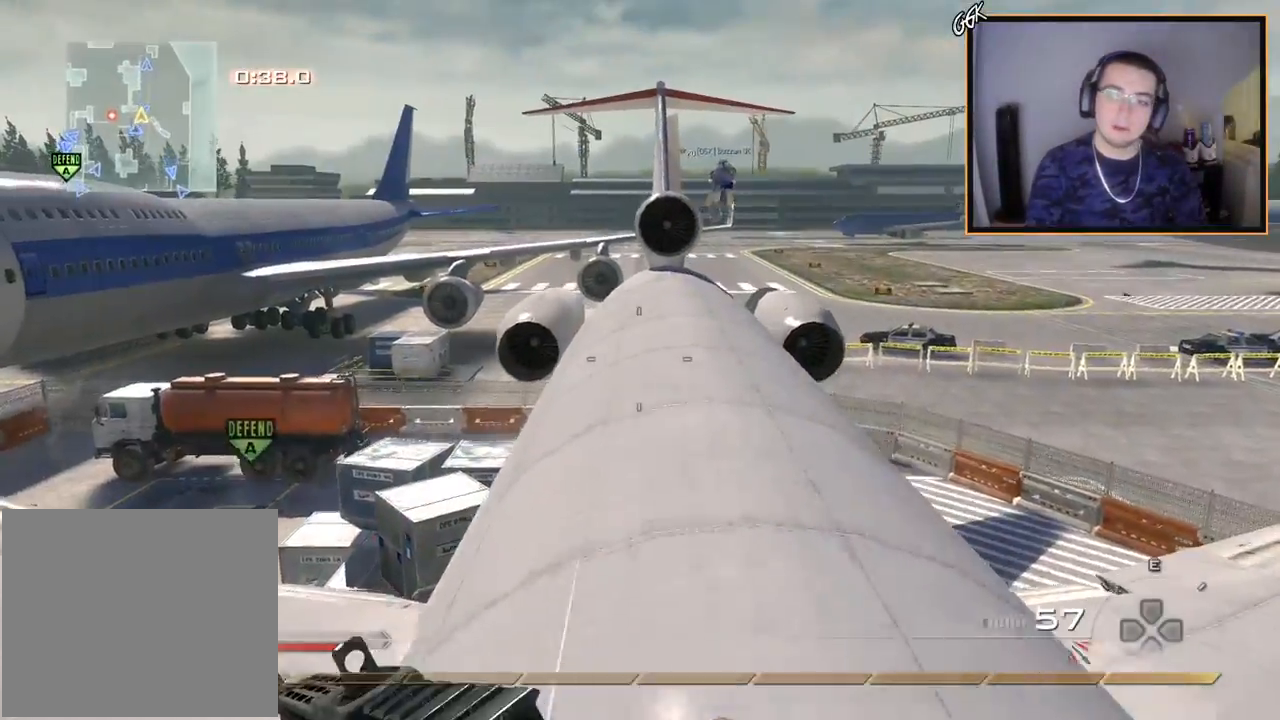
{"buttons": [], "left_stick": "up-right", "right_stick": "center", "events": [[150, "CROSS", "down"], [217, "L1", "down"], [267, "CROSS", "up"], [284, "right_stick", "left"], [384, "L1", "up"], [417, "left_stick", "up-right"], [451, "right_stick", "center"]]}
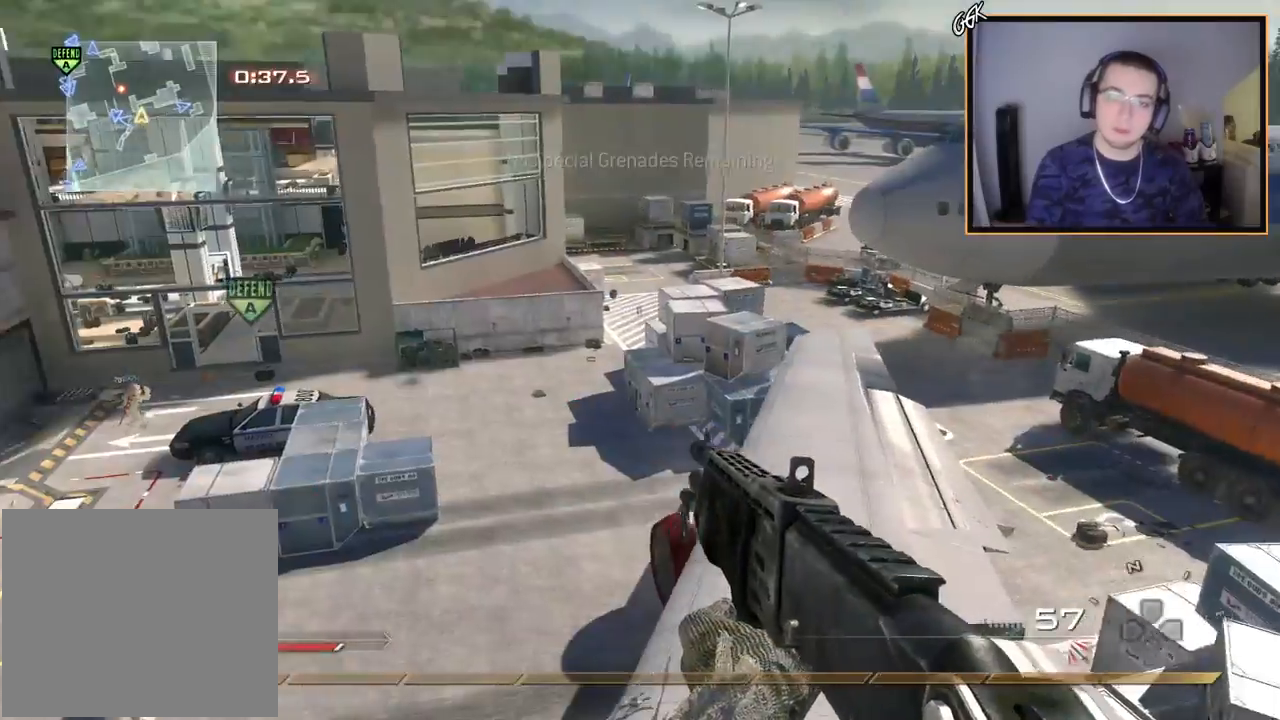
{"buttons": [], "left_stick": "up", "right_stick": "center", "events": [[116, "right_stick", "right"], [250, "left_stick", "up"], [267, "L3", "down"], [317, "right_stick", "center"], [467, "L3", "up"]]}
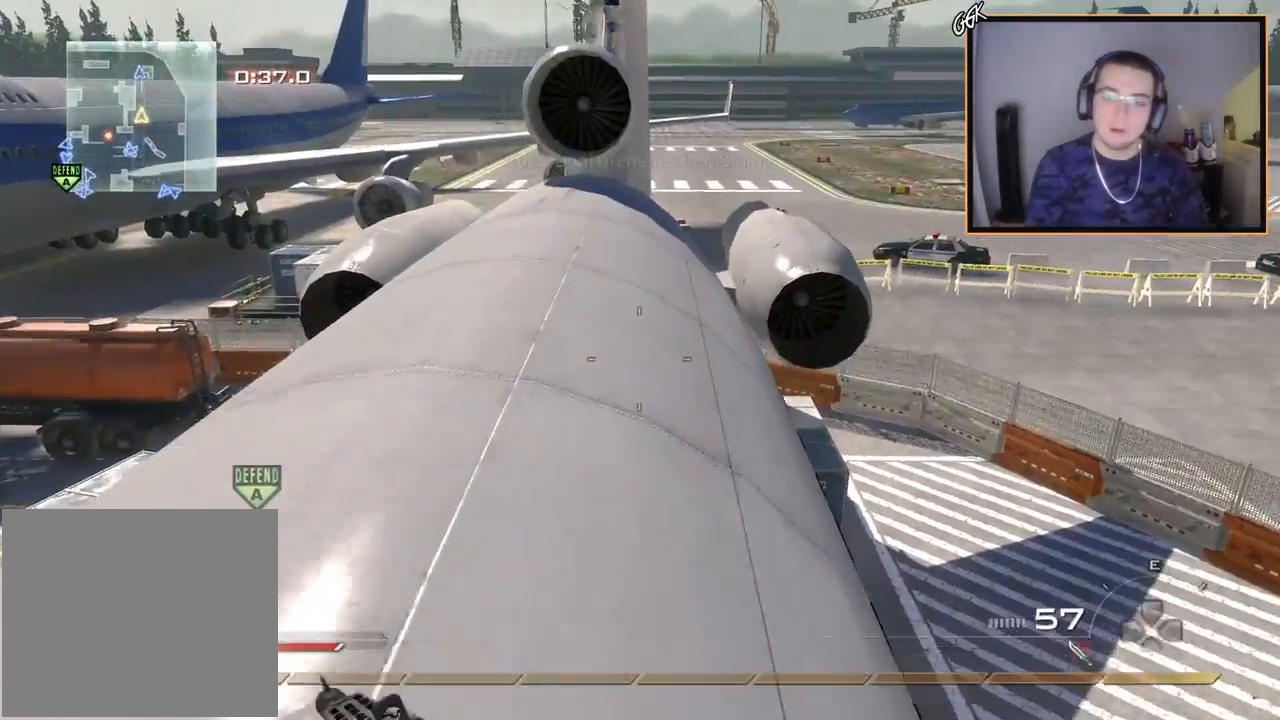
{"buttons": [], "left_stick": "up", "right_stick": "center", "events": []}
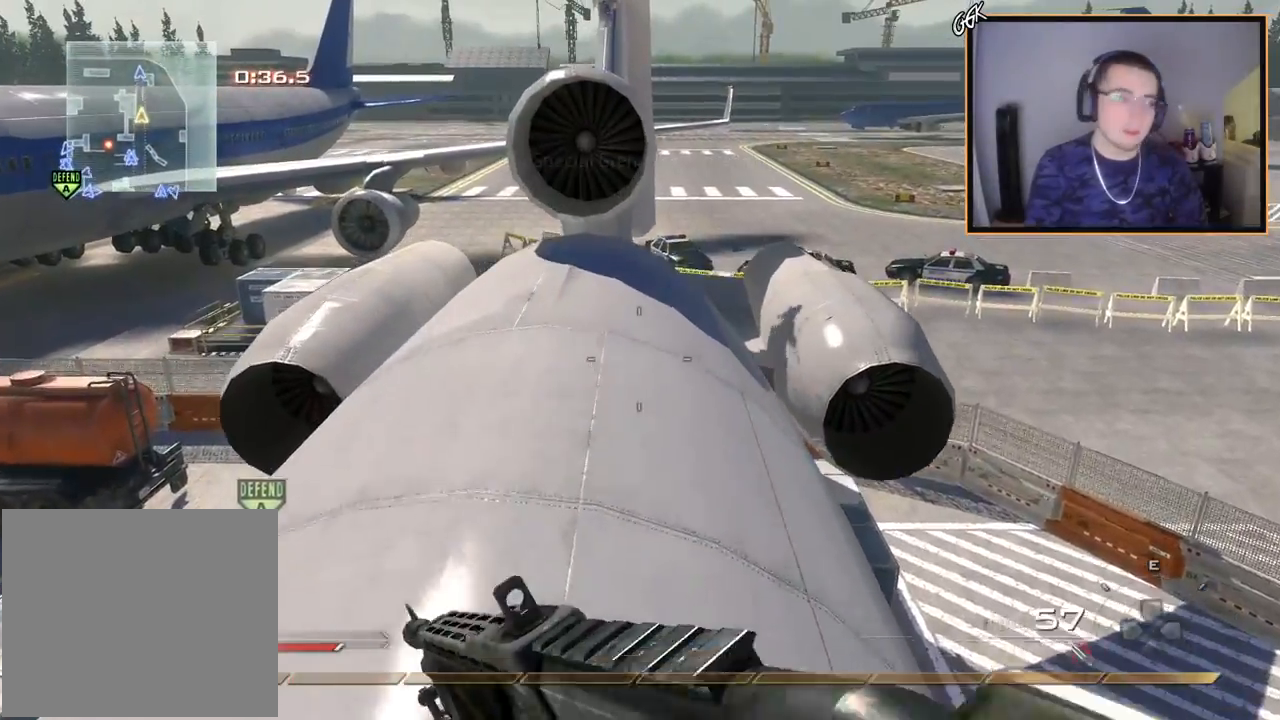
{"buttons": [], "left_stick": "up-left", "right_stick": "right", "events": [[383, "left_stick", "up-left"], [417, "right_stick", "right"]]}
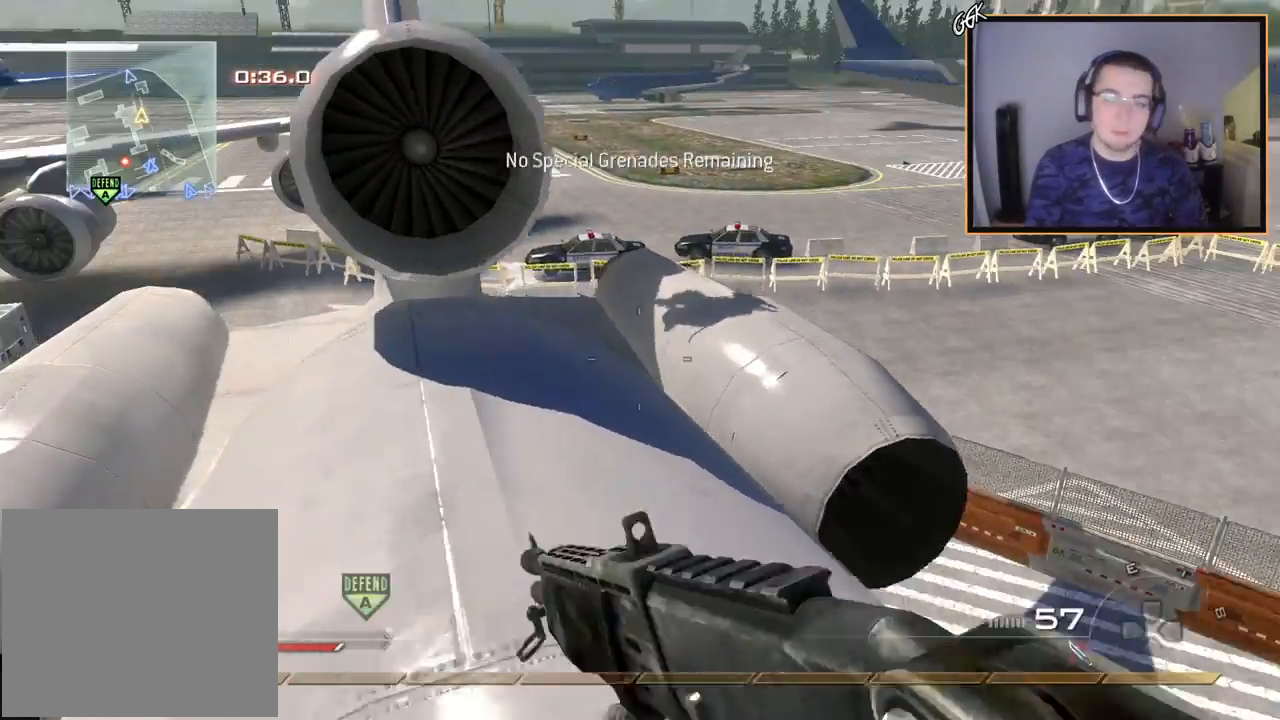
{"buttons": [], "left_stick": "up-left", "right_stick": "center", "events": [[17, "right_stick", "center"], [184, "left_stick", "up"], [451, "left_stick", "up-left"]]}
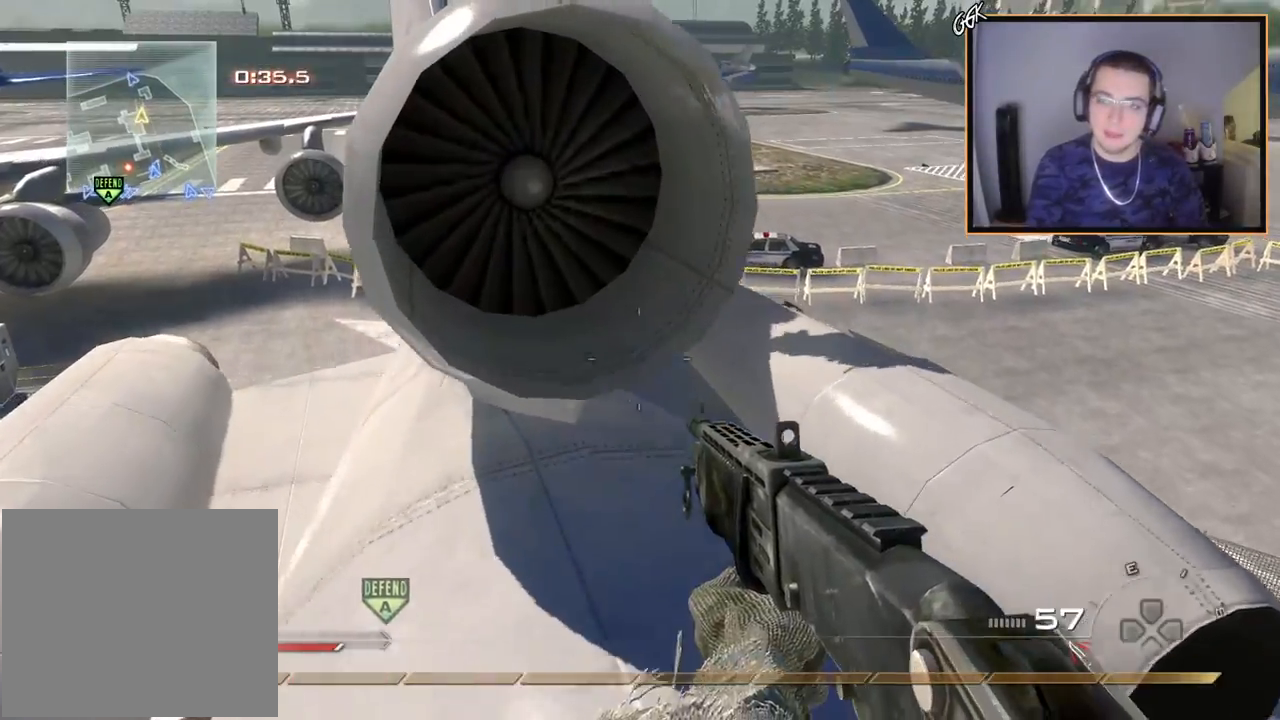
{"buttons": ["CROSS"], "left_stick": "up", "right_stick": "center", "events": [[66, "left_stick", "center"], [183, "left_stick", "up-right"], [233, "left_stick", "up"], [450, "CROSS", "down"]]}
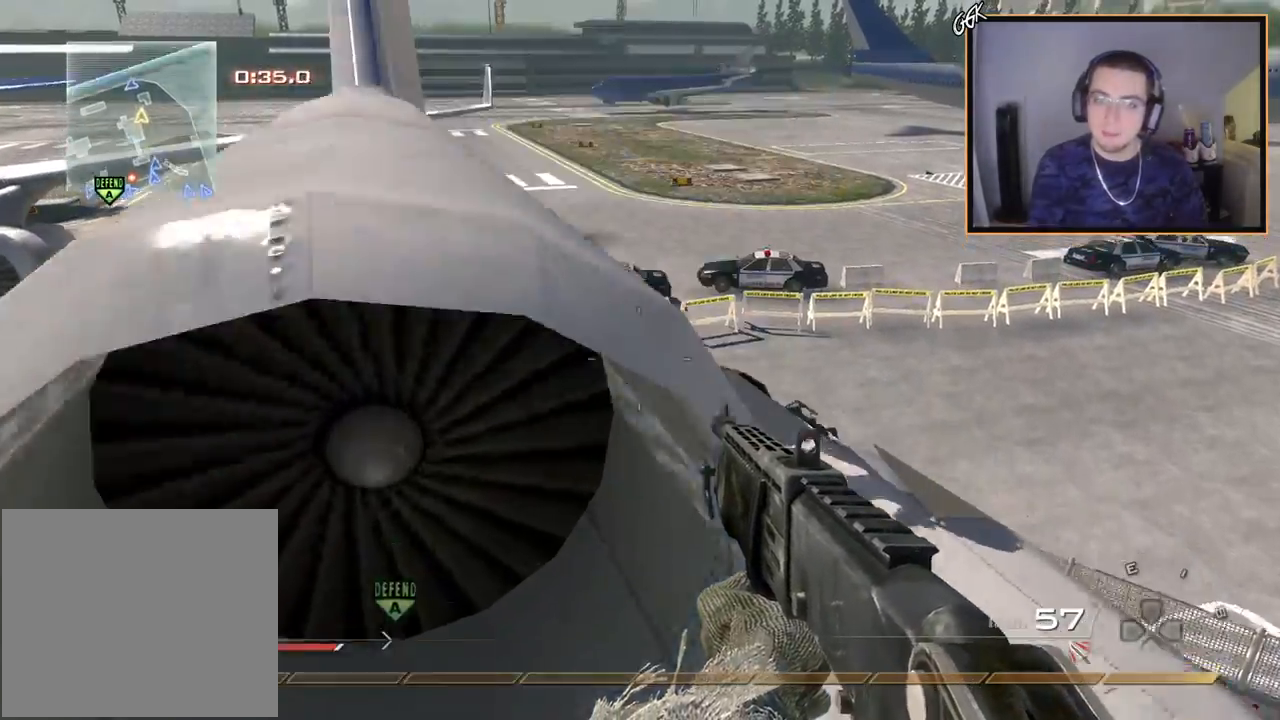
{"buttons": ["L3"], "left_stick": "up", "right_stick": "center", "events": [[33, "CROSS", "up"], [67, "right_stick", "down-left"], [100, "L3", "down"], [167, "right_stick", "center"]]}
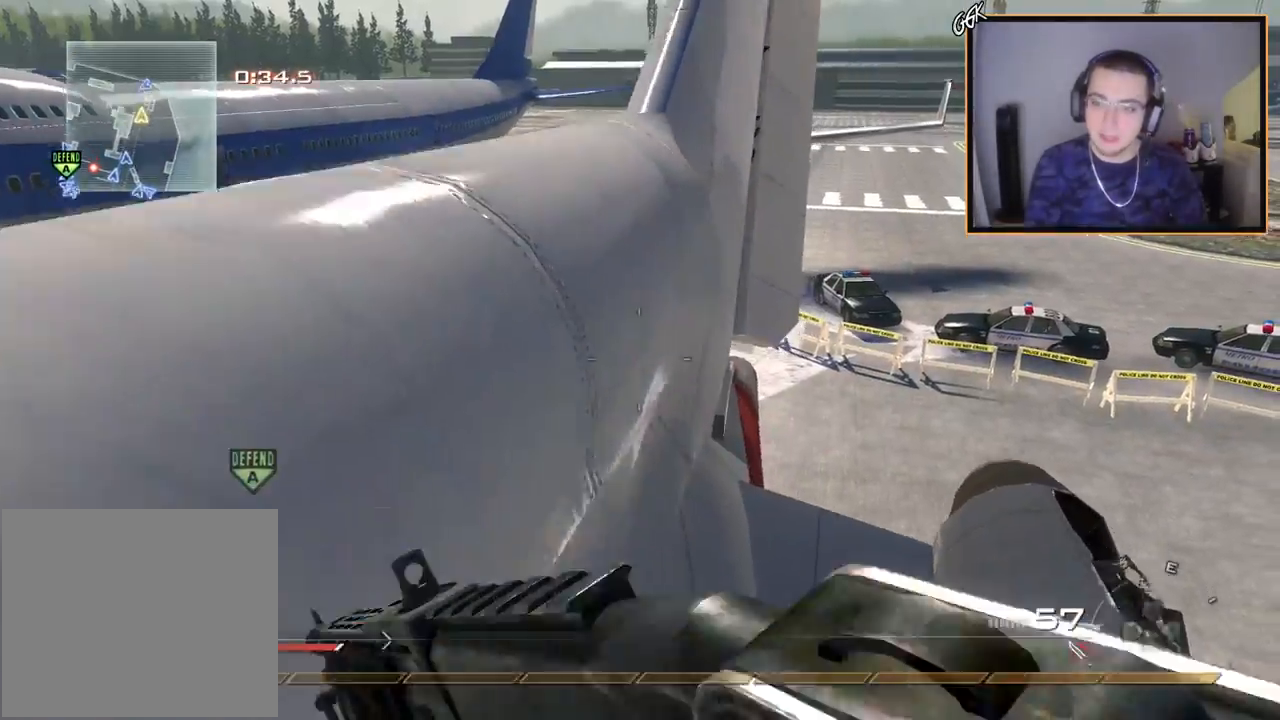
{"buttons": [], "left_stick": "up", "right_stick": "right", "events": [[133, "L3", "up"], [150, "right_stick", "right"], [267, "right_stick", "center"], [417, "right_stick", "right"]]}
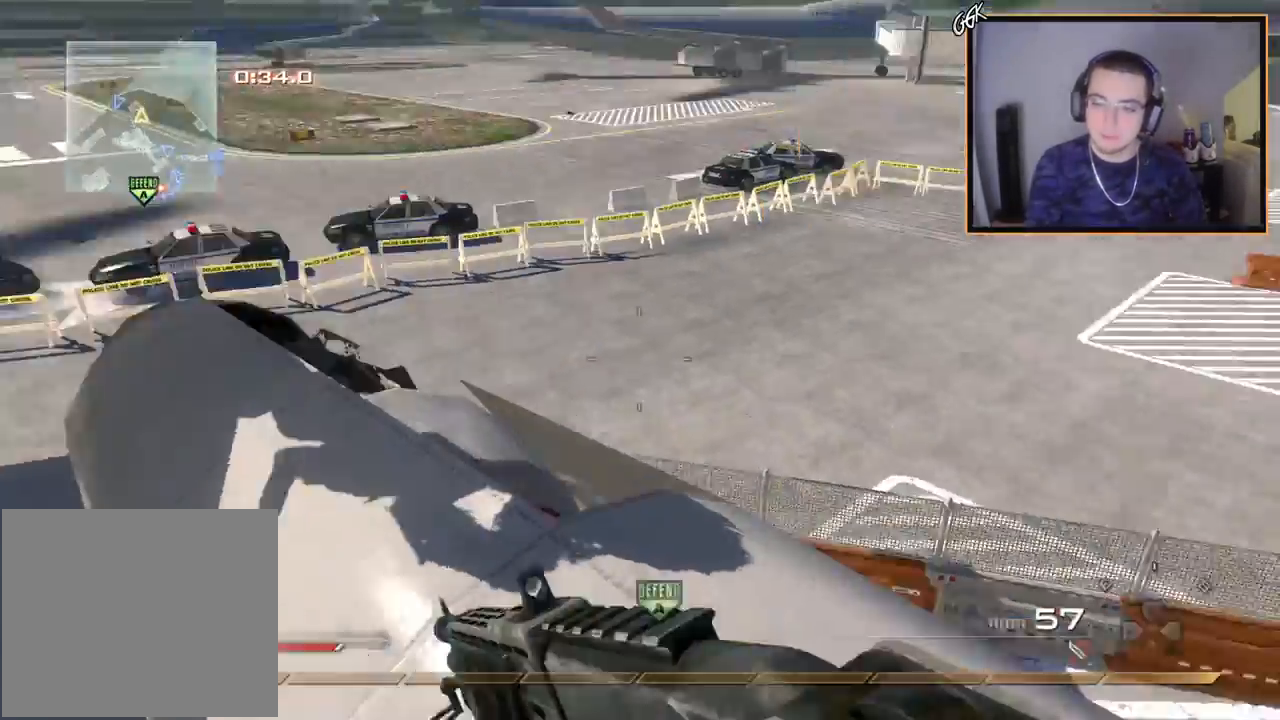
{"buttons": [], "left_stick": "center", "right_stick": "right", "events": [[17, "left_stick", "center"], [150, "left_stick", "up-left"], [184, "right_stick", "center"], [467, "right_stick", "right"], [484, "left_stick", "center"]]}
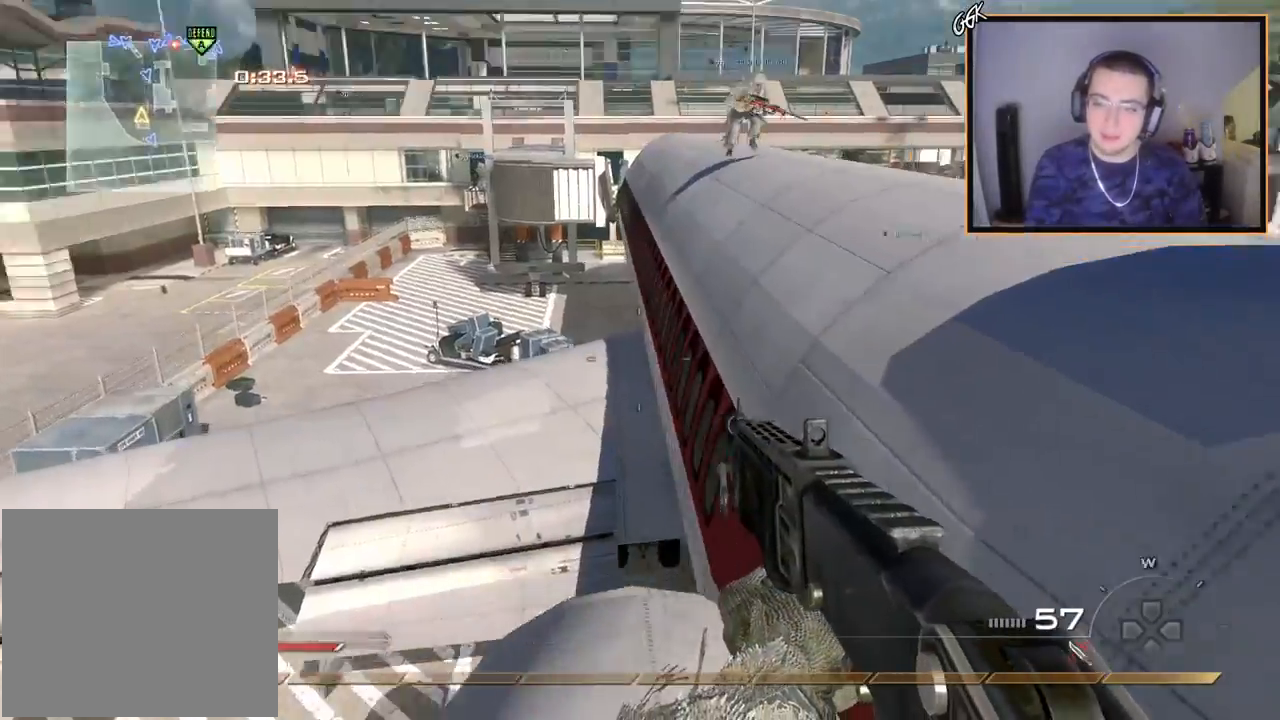
{"buttons": ["CROSS"], "left_stick": "up-left", "right_stick": "center", "events": [[100, "right_stick", "center"], [200, "left_stick", "up"], [216, "L3", "down"], [317, "right_stick", "right"], [400, "CROSS", "down"], [400, "left_stick", "up-left"], [400, "right_stick", "center"], [417, "L3", "up"]]}
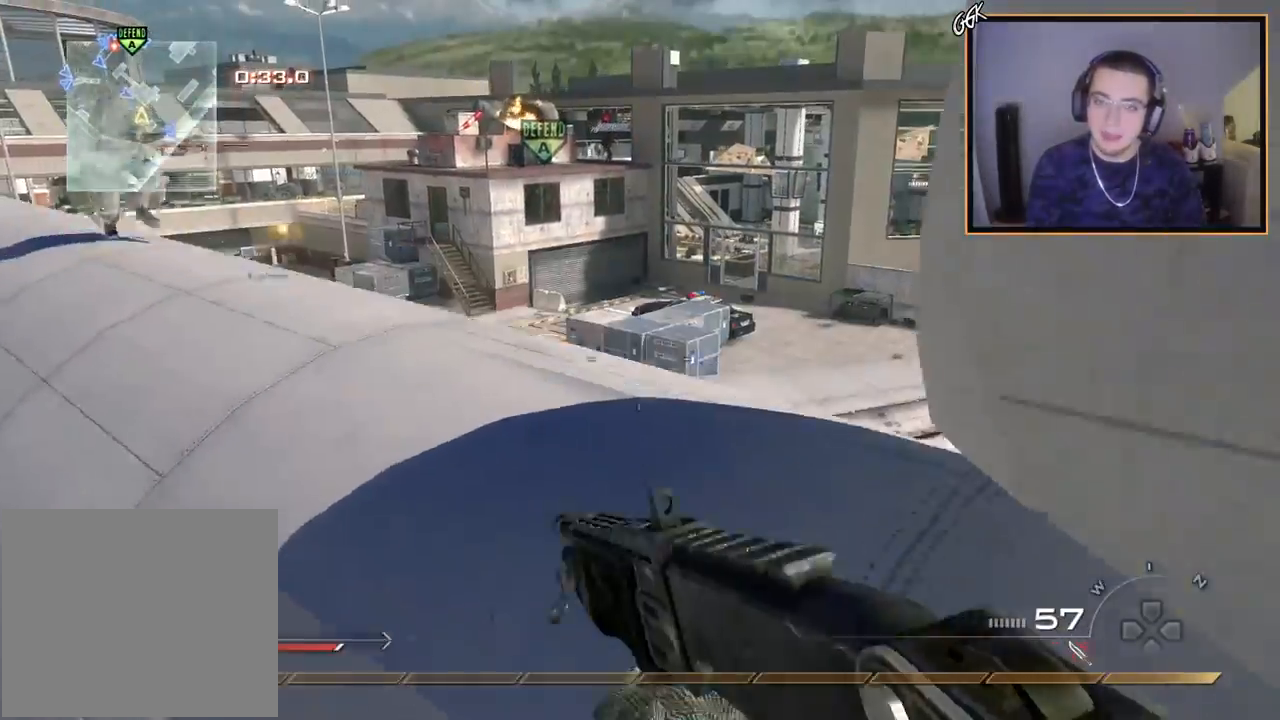
{"buttons": [], "left_stick": "left", "right_stick": "right", "events": [[67, "CROSS", "up"], [300, "right_stick", "right"], [484, "left_stick", "left"]]}
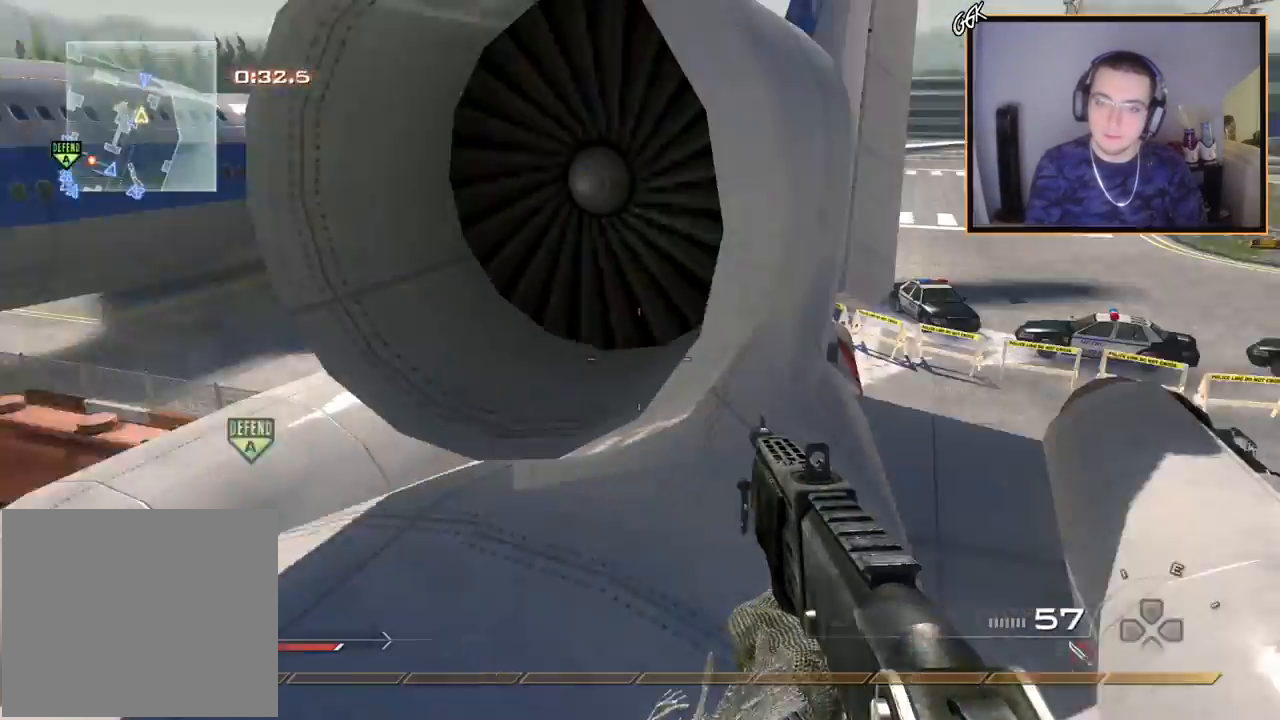
{"buttons": [], "left_stick": "down-left", "right_stick": "center", "events": [[33, "left_stick", "down-left"], [66, "right_stick", "center"]]}
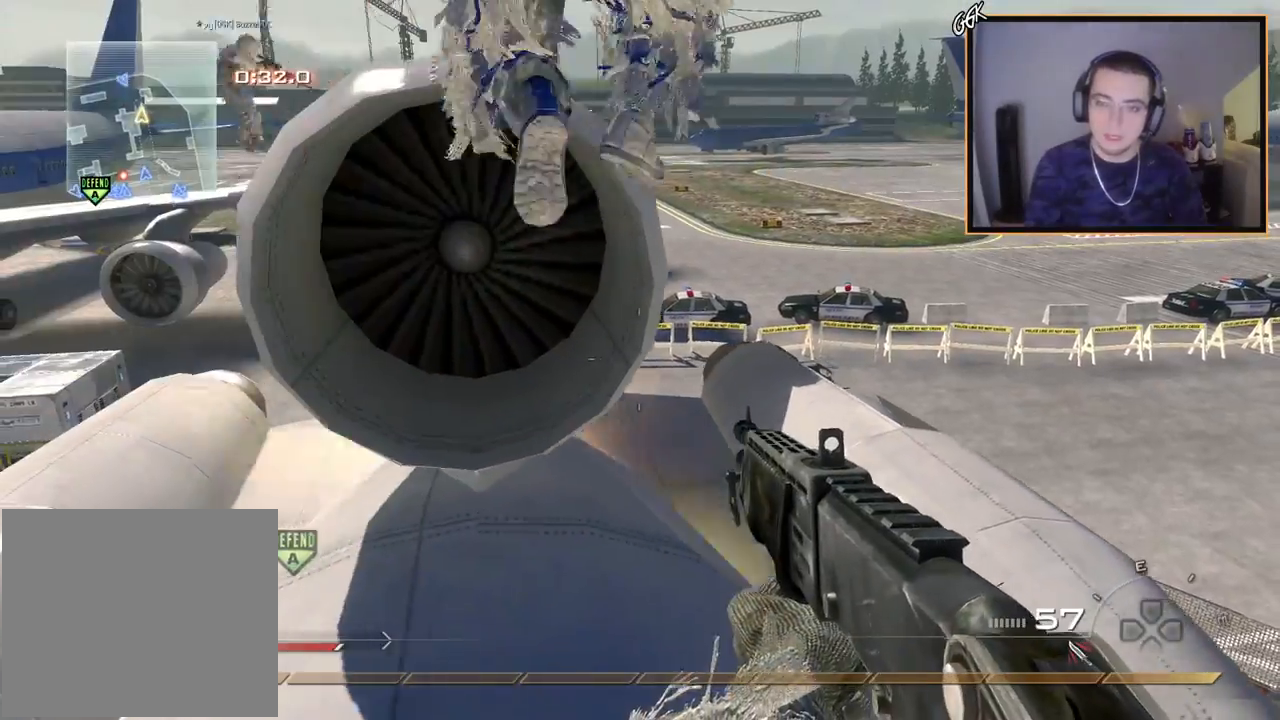
{"buttons": ["L3"], "left_stick": "up", "right_stick": "center", "events": [[184, "left_stick", "center"], [300, "left_stick", "up"], [350, "L3", "down"]]}
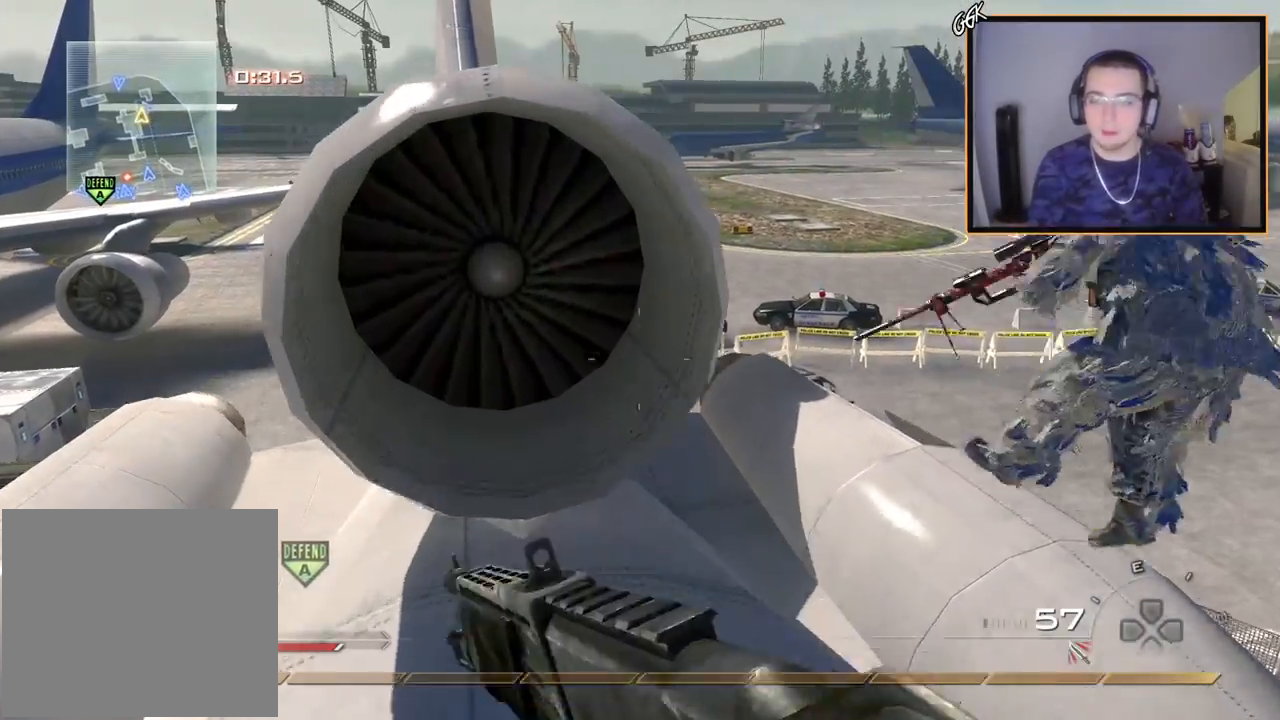
{"buttons": ["L3"], "left_stick": "up", "right_stick": "center", "events": [[16, "L3", "up"], [33, "CROSS", "down"], [116, "CROSS", "up"], [150, "right_stick", "left"], [267, "L3", "down"], [267, "right_stick", "center"]]}
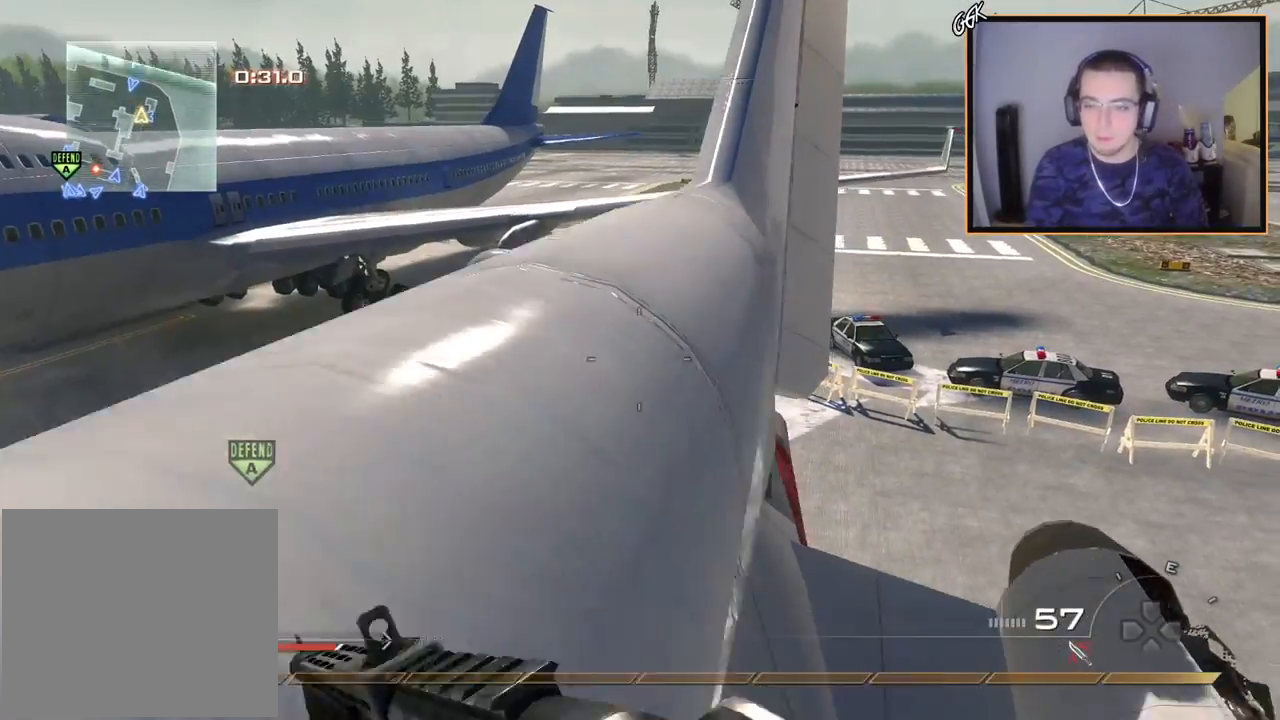
{"buttons": [], "left_stick": "center", "right_stick": "right", "events": [[267, "L3", "up"], [451, "left_stick", "center"], [451, "right_stick", "right"]]}
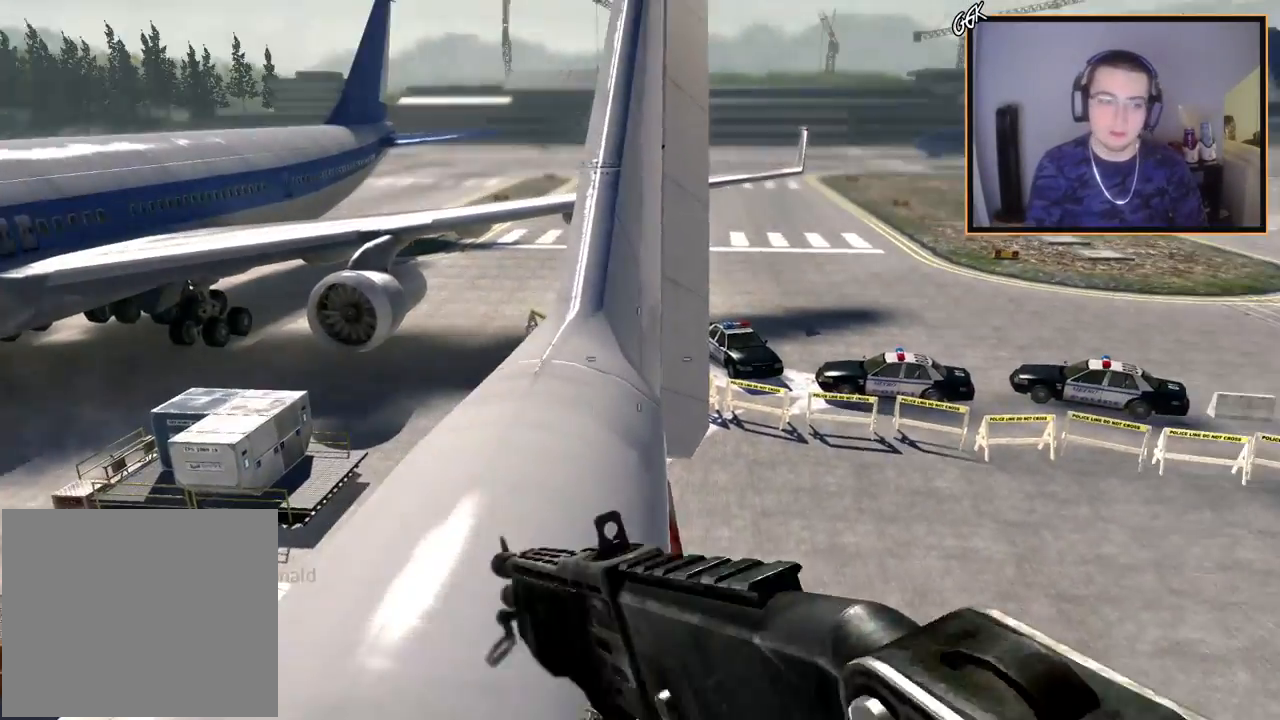
{"buttons": [], "left_stick": "up", "right_stick": "center", "events": [[33, "right_stick", "center"], [100, "left_stick", "up"]]}
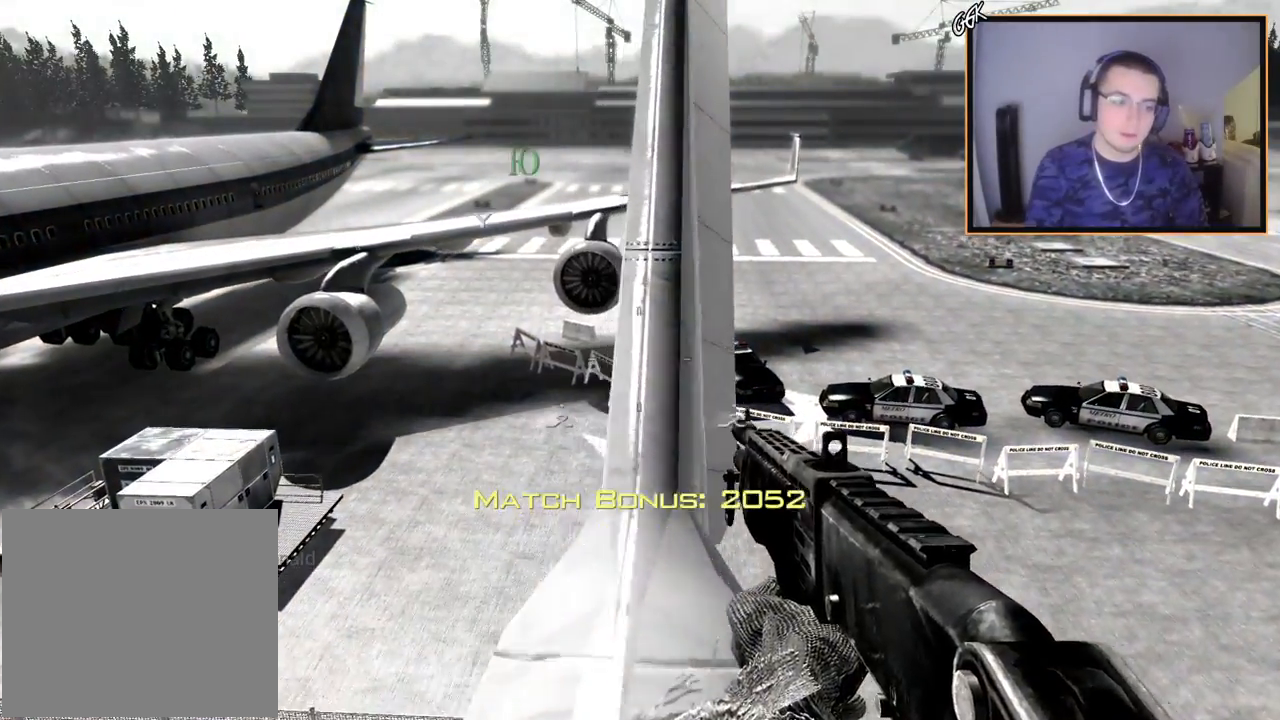
{"buttons": [], "left_stick": "up", "right_stick": "center", "events": [[17, "L3", "down"], [400, "L3", "up"]]}
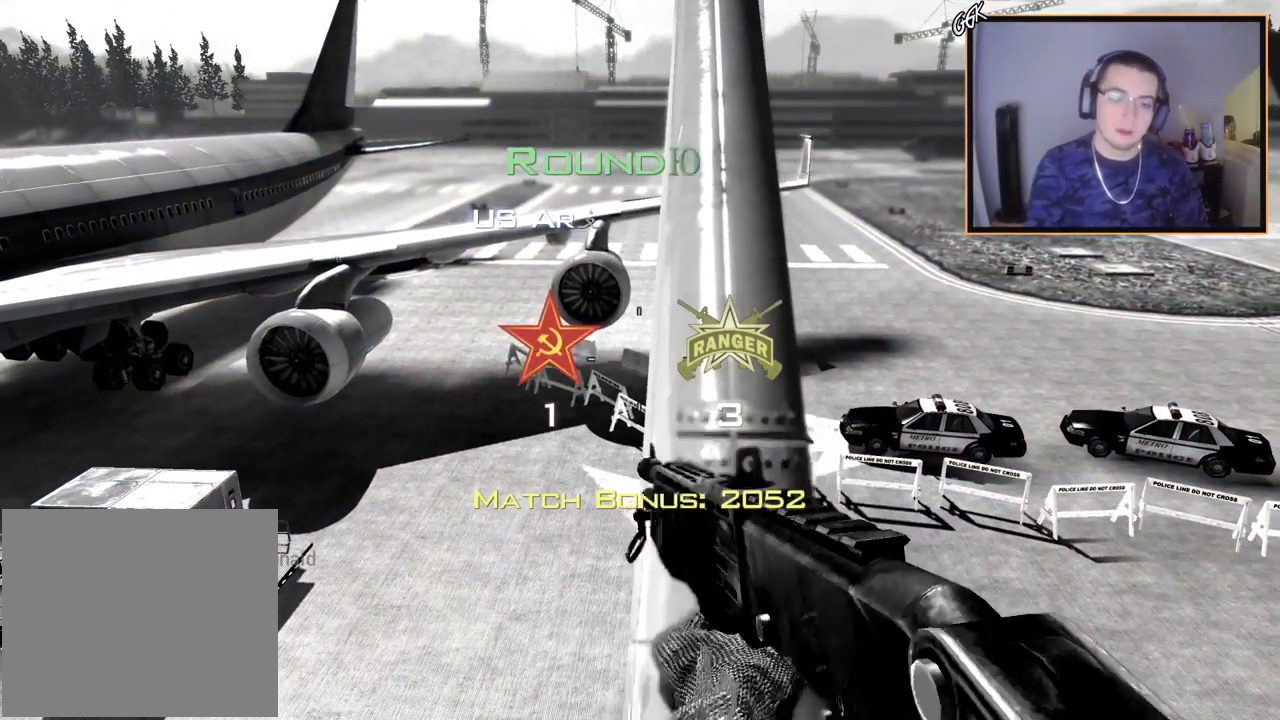
{"buttons": [], "left_stick": "center", "right_stick": "center", "events": [[116, "left_stick", "center"]]}